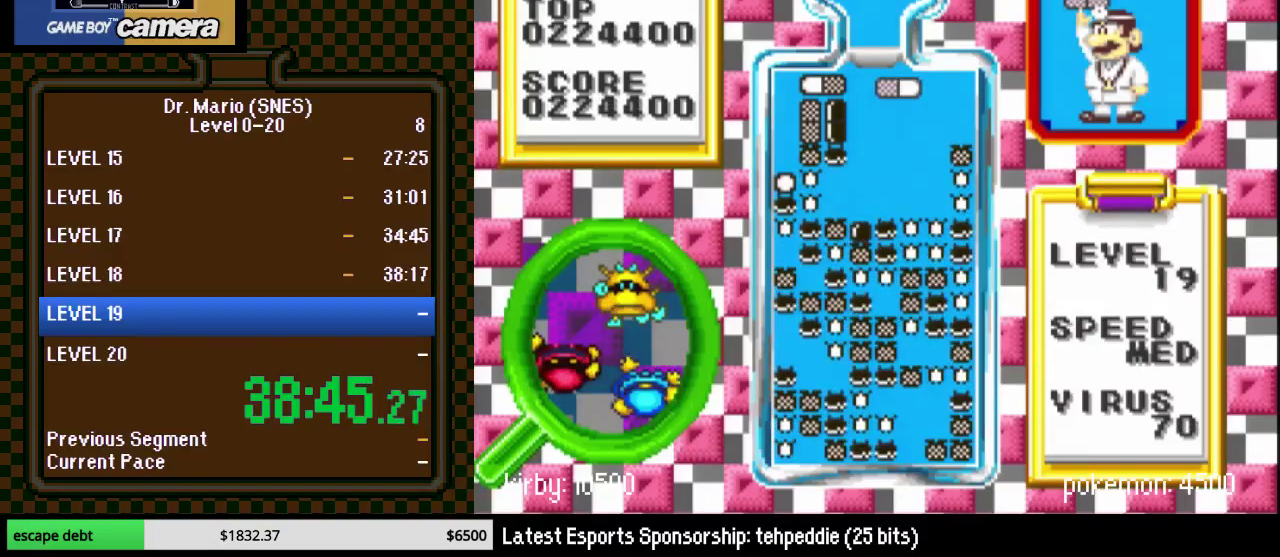
Gameplay with a controller (Nintendo layout); each line is a JSON object with the inputs held at the frame after it. "events" lists button and stick changes between this image and that frame as [ms after this image, input, new state], when the widget could be followed in between. Not read: L3 R3.
{"buttons": [], "events": [[33, "DPAD_RIGHT", "down"], [100, "DPAD_RIGHT", "up"]]}
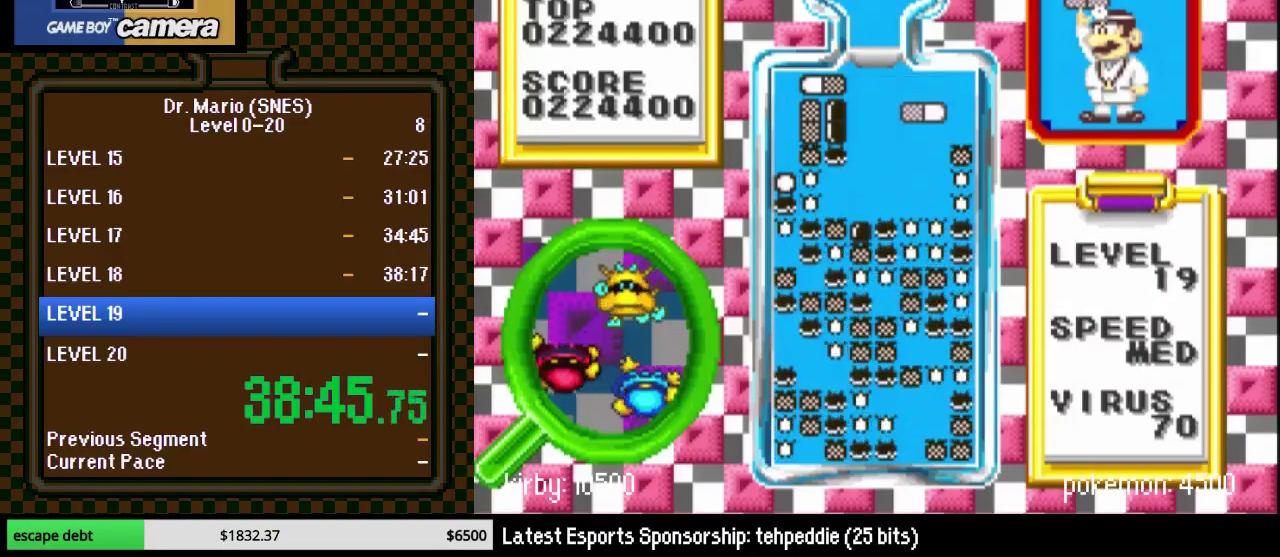
{"buttons": [], "events": [[283, "DPAD_LEFT", "down"], [383, "DPAD_LEFT", "up"]]}
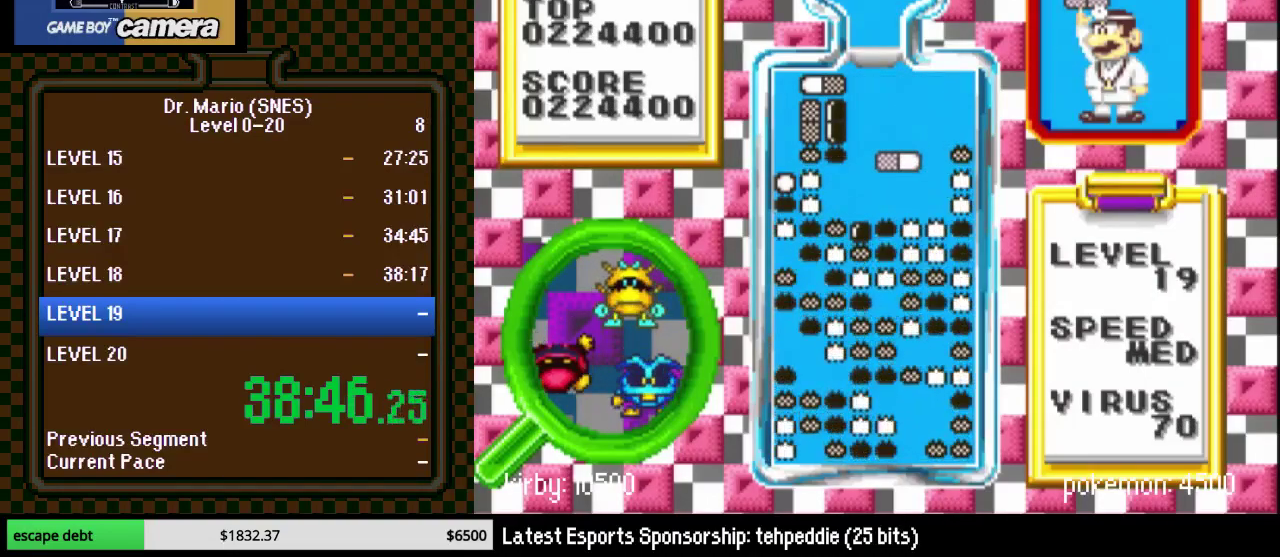
{"buttons": ["DPAD_DOWN"], "events": [[250, "DPAD_DOWN", "down"]]}
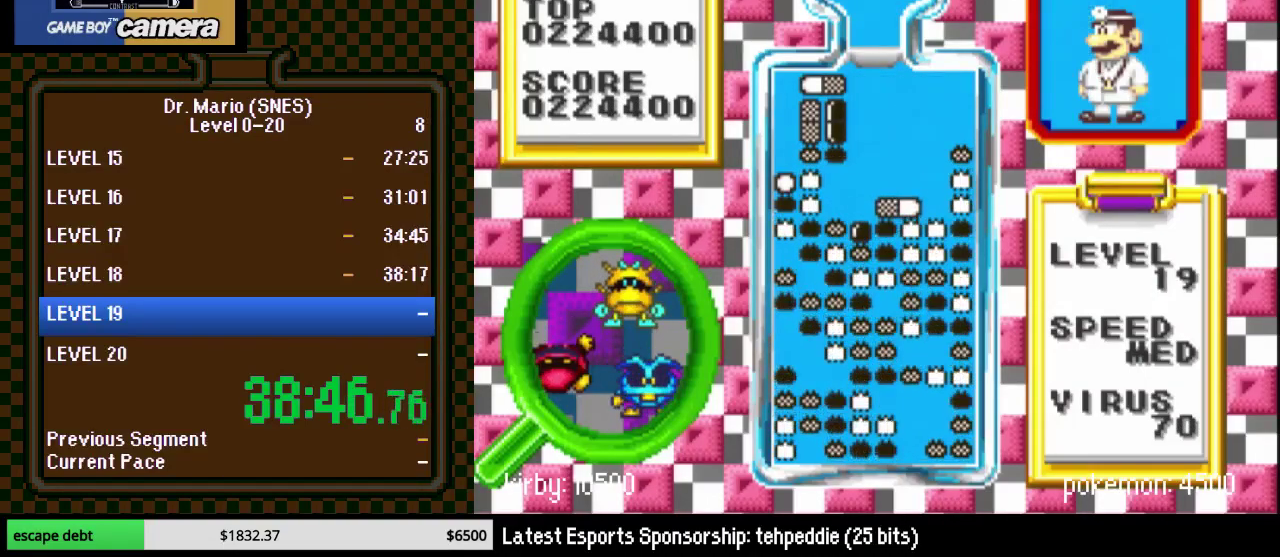
{"buttons": [], "events": [[100, "DPAD_DOWN", "up"], [283, "Y", "down"], [317, "DPAD_RIGHT", "down"], [417, "DPAD_RIGHT", "up"], [433, "Y", "up"]]}
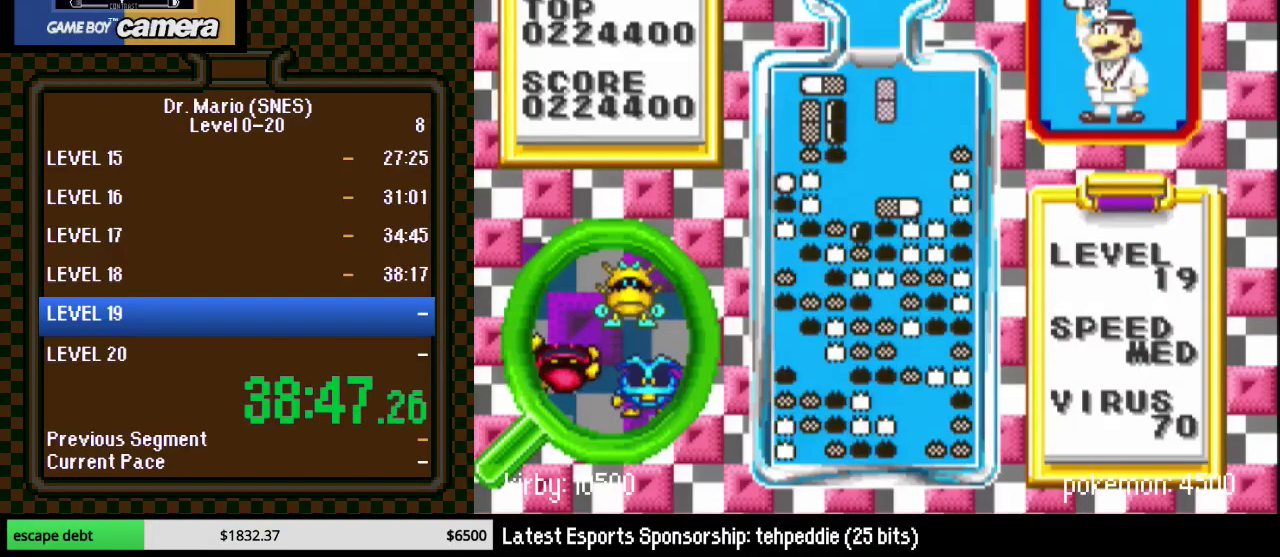
{"buttons": [], "events": [[100, "DPAD_DOWN", "down"], [433, "DPAD_DOWN", "up"]]}
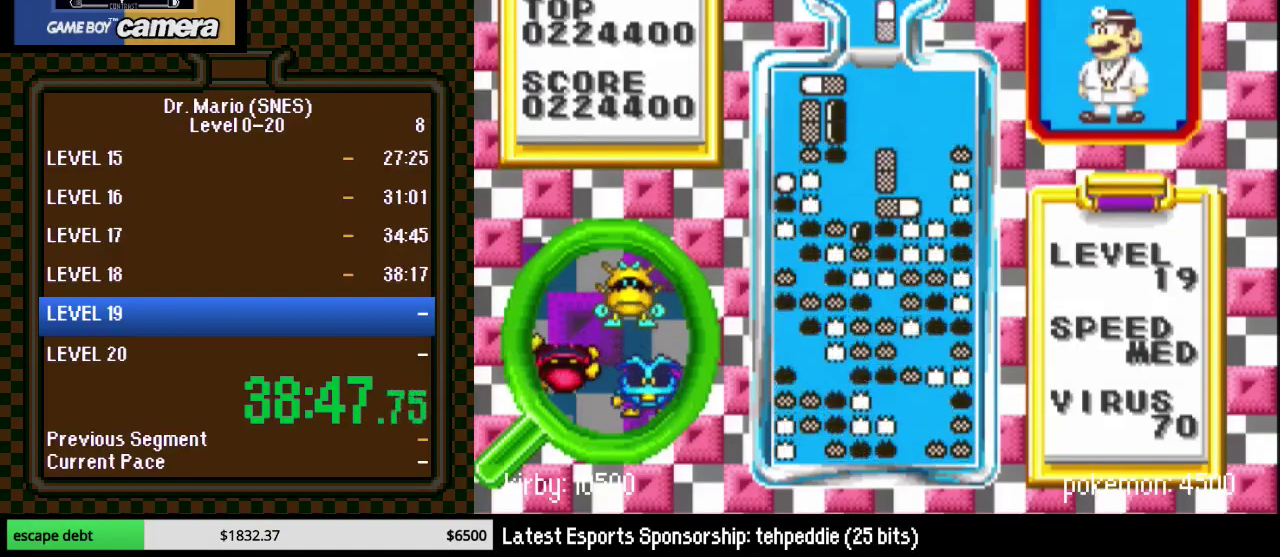
{"buttons": ["DPAD_DOWN"], "events": [[167, "DPAD_RIGHT", "down"], [183, "B", "down"], [250, "B", "up"], [250, "DPAD_RIGHT", "up"], [350, "B", "down"], [383, "DPAD_DOWN", "down"], [467, "B", "up"]]}
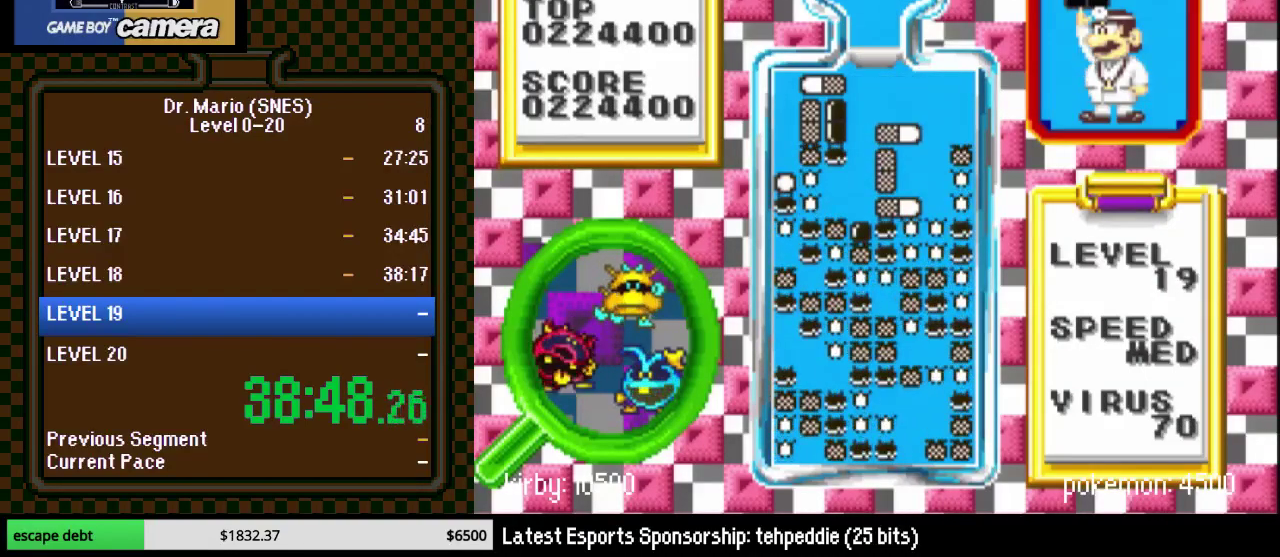
{"buttons": ["DPAD_DOWN"], "events": [[133, "DPAD_DOWN", "up"], [417, "DPAD_DOWN", "down"]]}
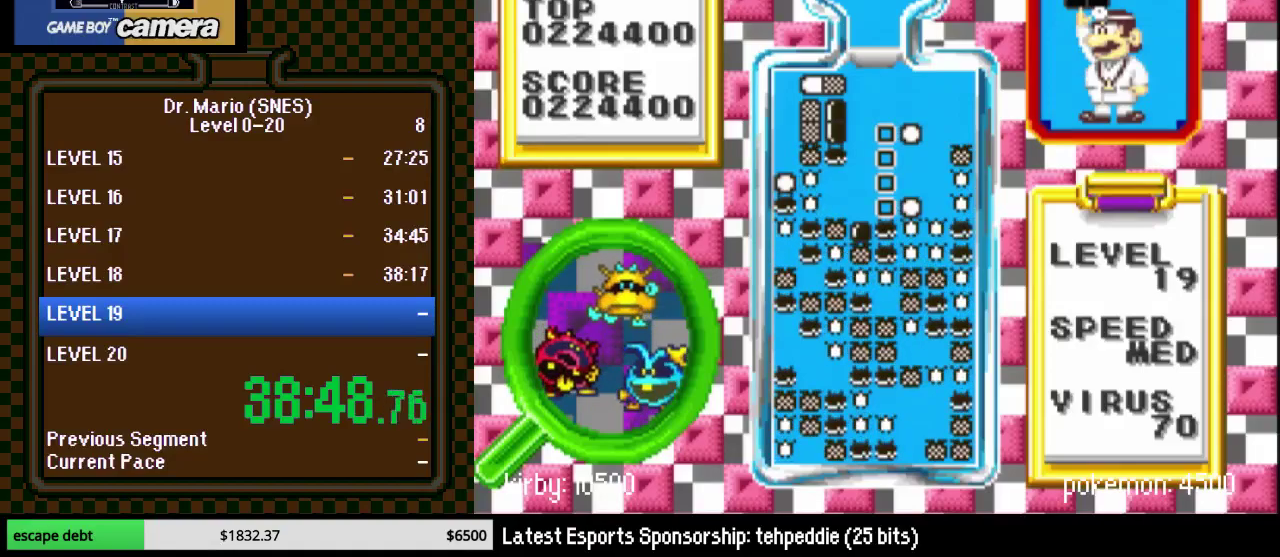
{"buttons": ["DPAD_DOWN"], "events": []}
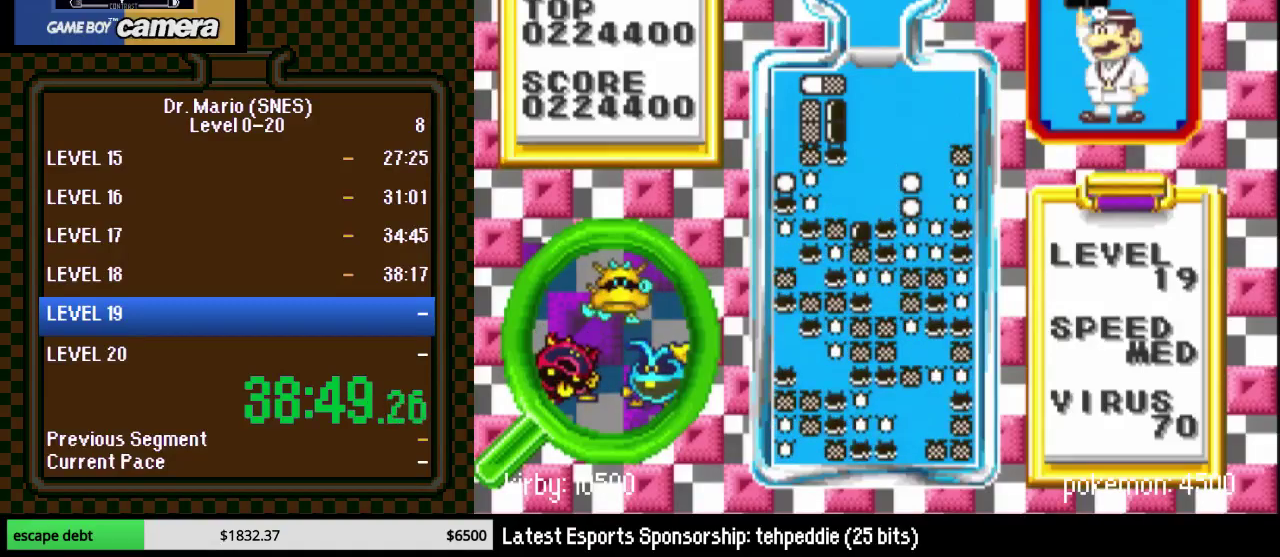
{"buttons": [], "events": [[467, "DPAD_DOWN", "up"]]}
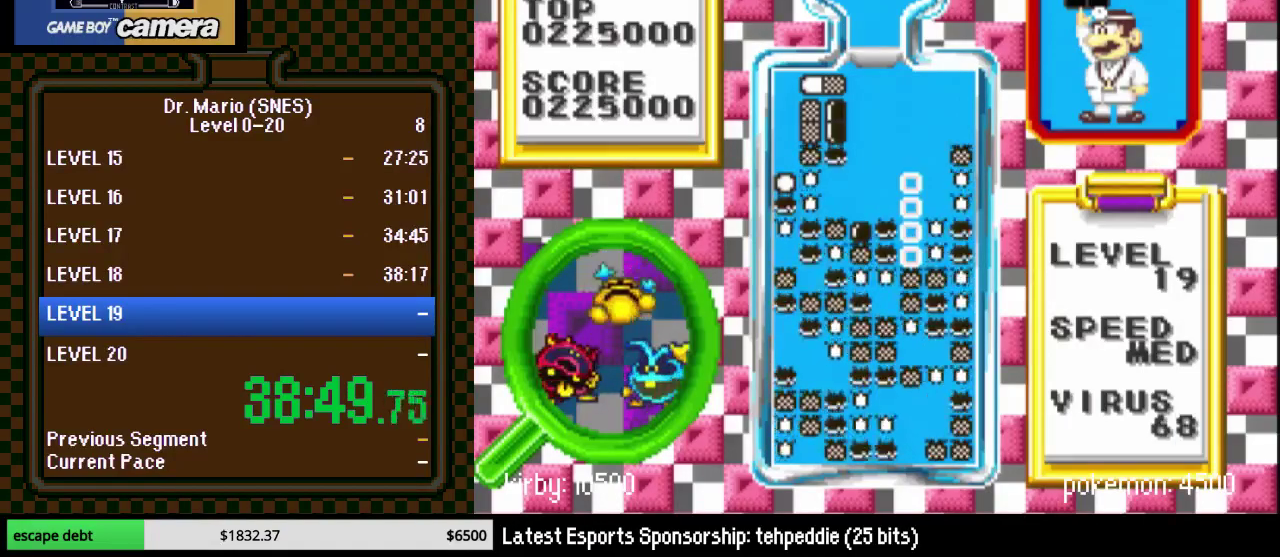
{"buttons": [], "events": []}
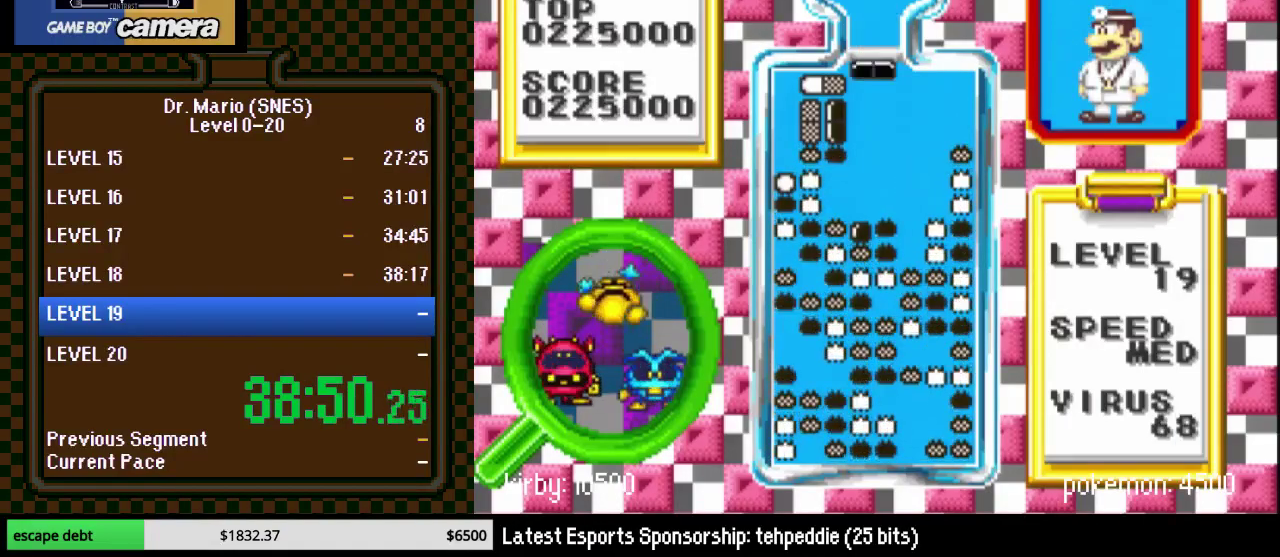
{"buttons": ["DPAD_LEFT"], "events": [[67, "DPAD_DOWN", "down"], [117, "Y", "down"], [283, "DPAD_LEFT", "down"], [283, "Y", "up"], [317, "DPAD_DOWN", "up"]]}
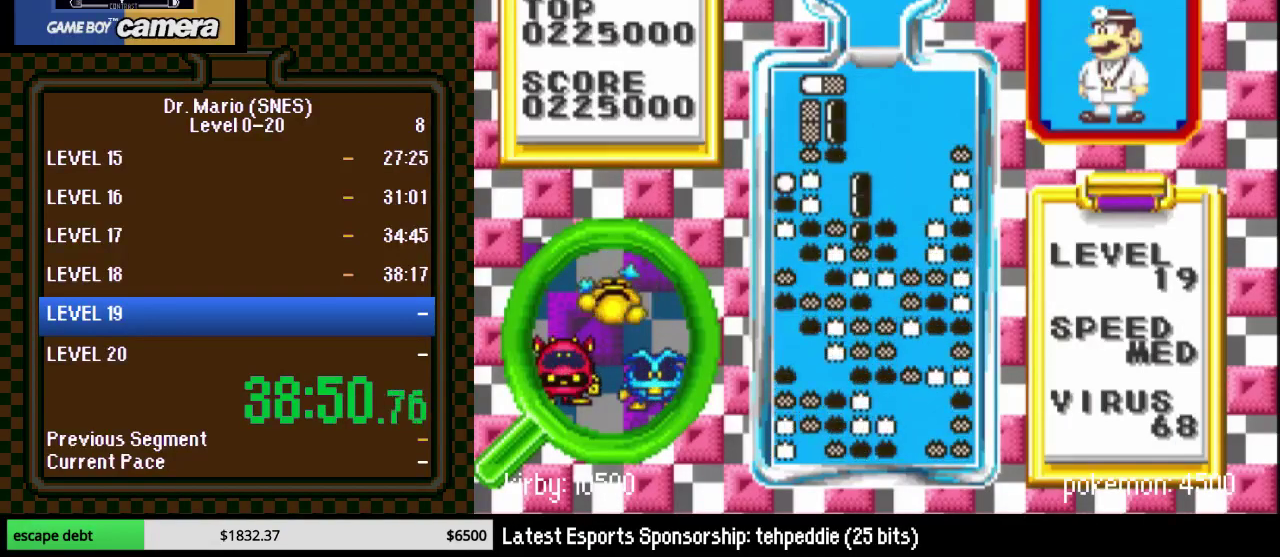
{"buttons": [], "events": [[183, "DPAD_LEFT", "up"], [350, "DPAD_RIGHT", "down"], [400, "DPAD_RIGHT", "up"]]}
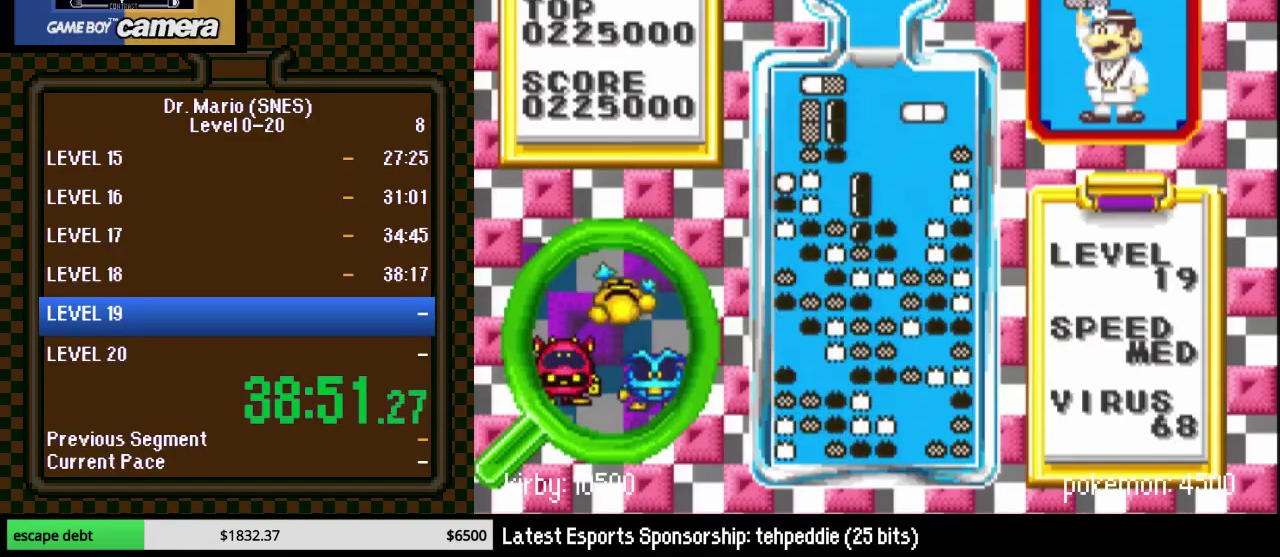
{"buttons": ["DPAD_DOWN"], "events": [[33, "DPAD_RIGHT", "down"], [100, "B", "down"], [100, "DPAD_RIGHT", "up"], [217, "DPAD_RIGHT", "down"], [250, "B", "up"], [283, "DPAD_RIGHT", "up"], [433, "DPAD_DOWN", "down"]]}
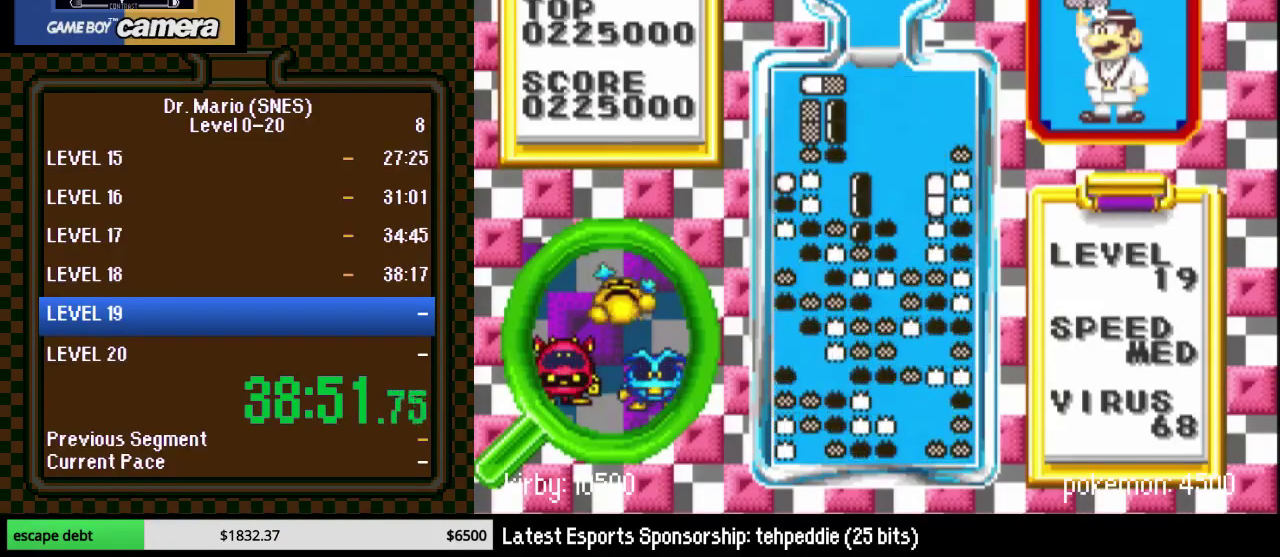
{"buttons": ["DPAD_RIGHT"], "events": [[250, "DPAD_DOWN", "up"], [433, "DPAD_RIGHT", "down"]]}
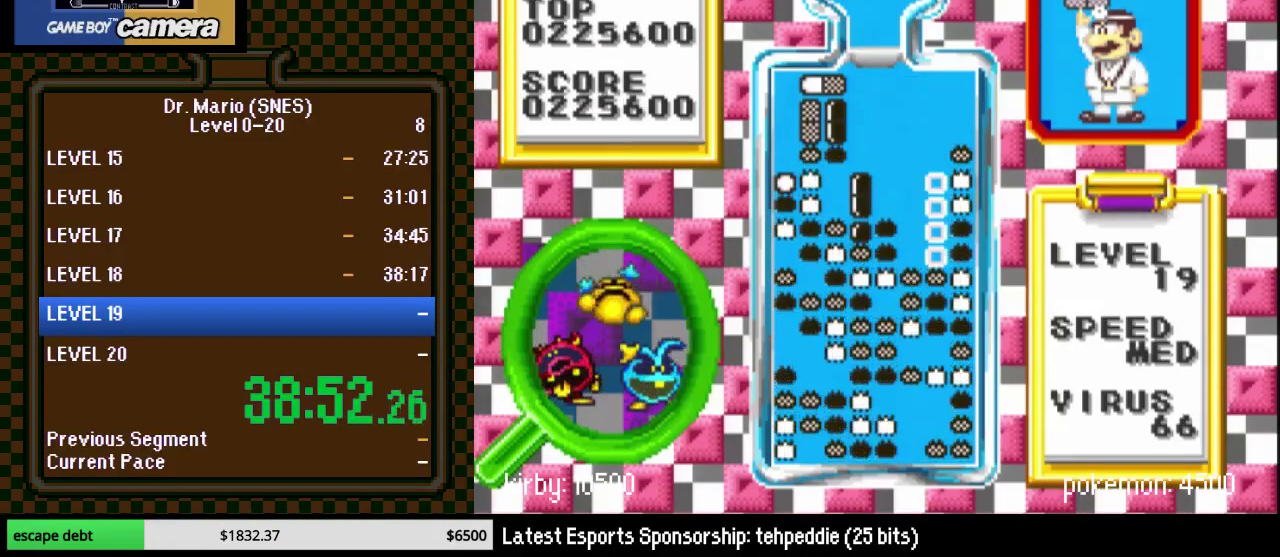
{"buttons": [], "events": [[333, "DPAD_RIGHT", "up"]]}
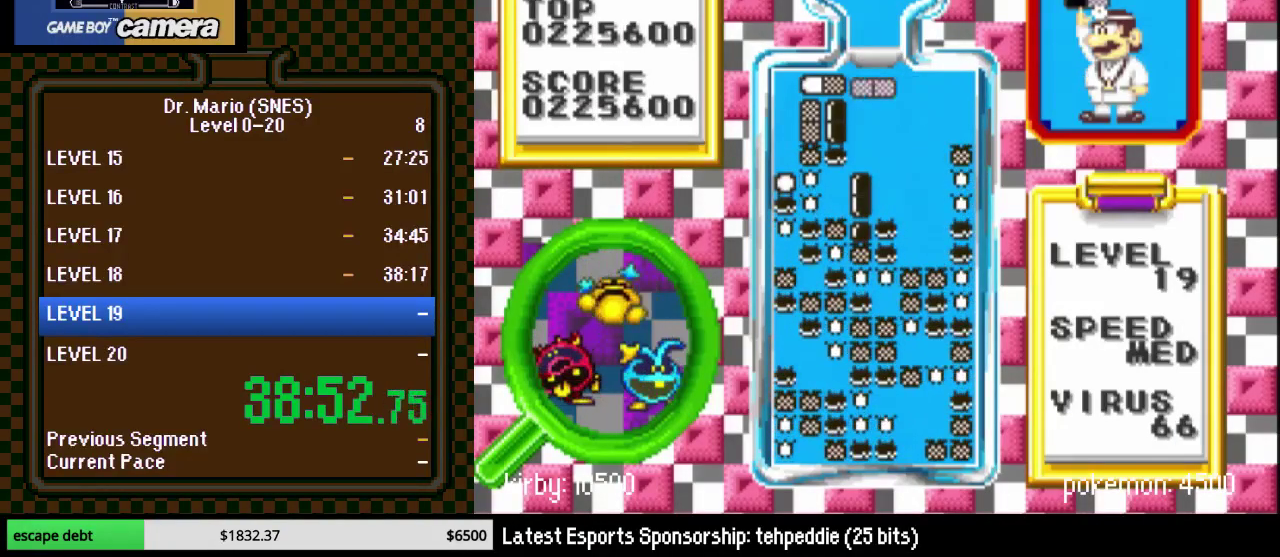
{"buttons": ["DPAD_RIGHT"], "events": [[50, "DPAD_RIGHT", "down"], [150, "Y", "down"], [333, "Y", "up"]]}
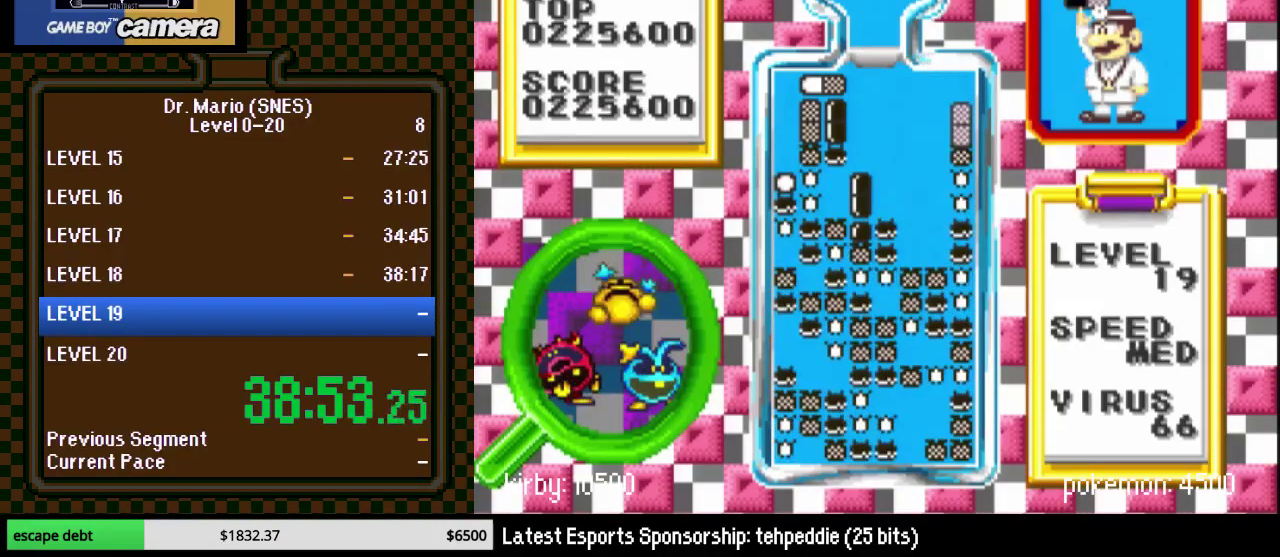
{"buttons": ["Y"], "events": [[17, "DPAD_DOWN", "down"], [50, "DPAD_RIGHT", "up"], [333, "DPAD_DOWN", "up"], [500, "Y", "down"]]}
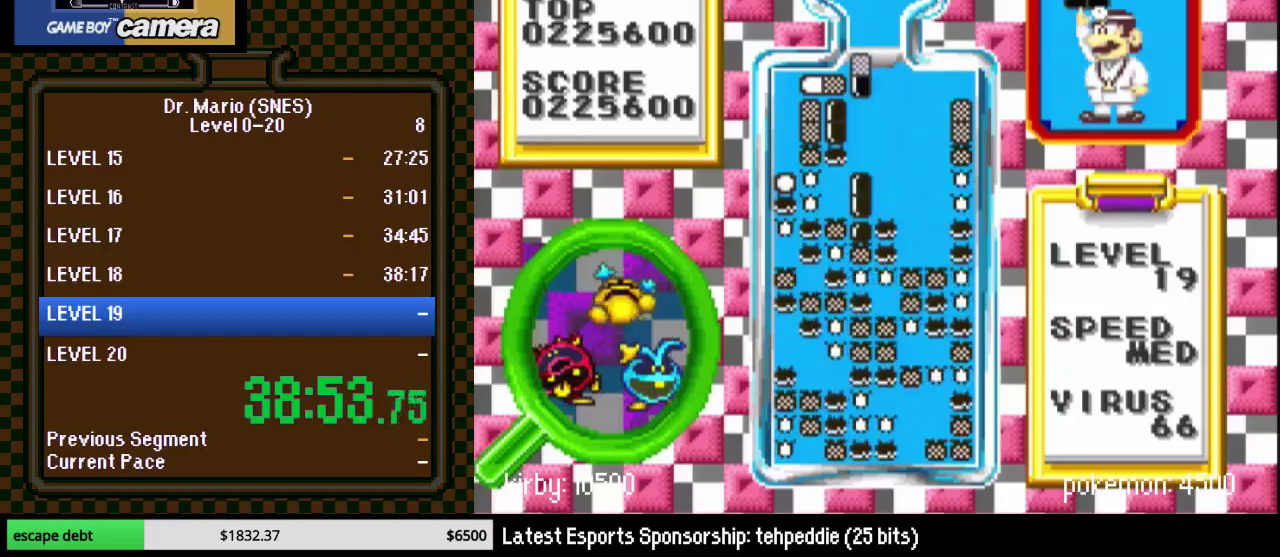
{"buttons": ["DPAD_DOWN"], "events": [[117, "Y", "up"], [300, "DPAD_DOWN", "down"]]}
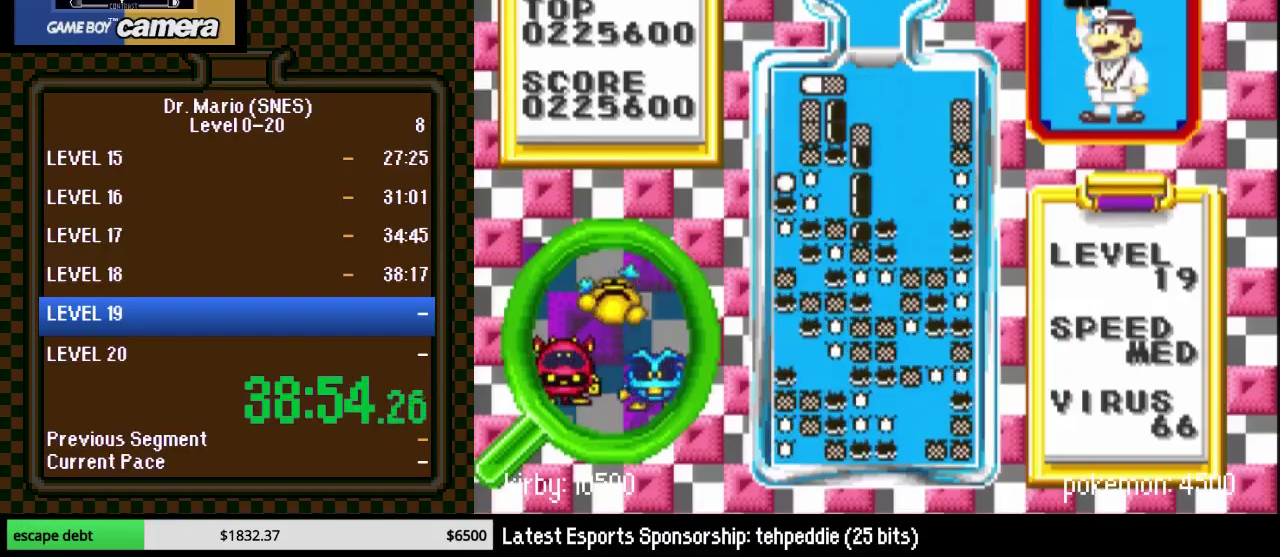
{"buttons": [], "events": [[17, "DPAD_DOWN", "up"]]}
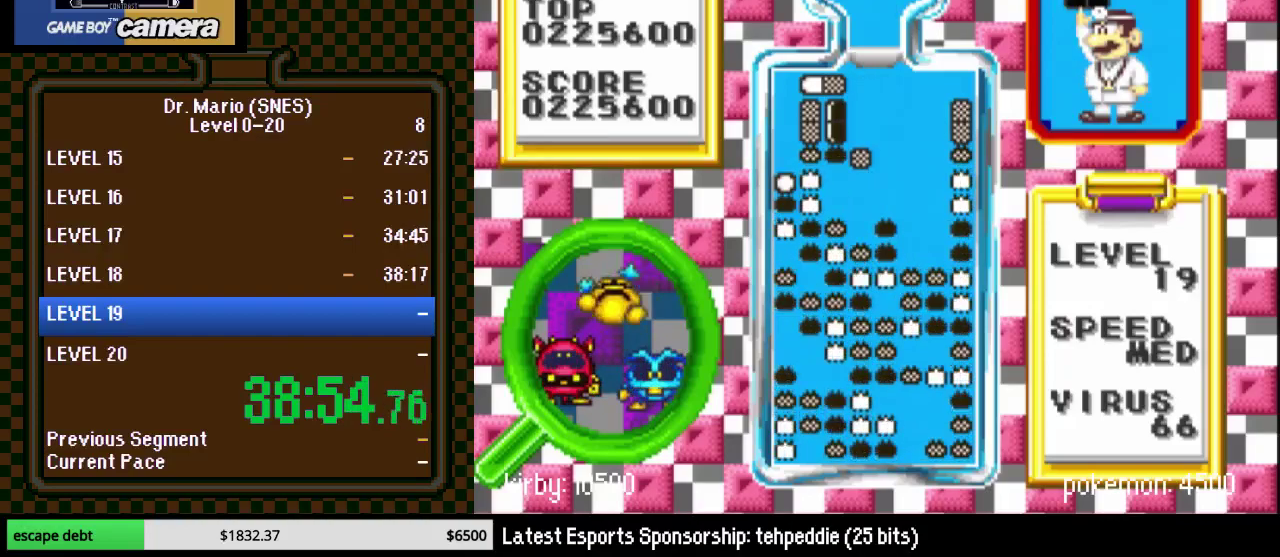
{"buttons": [], "events": []}
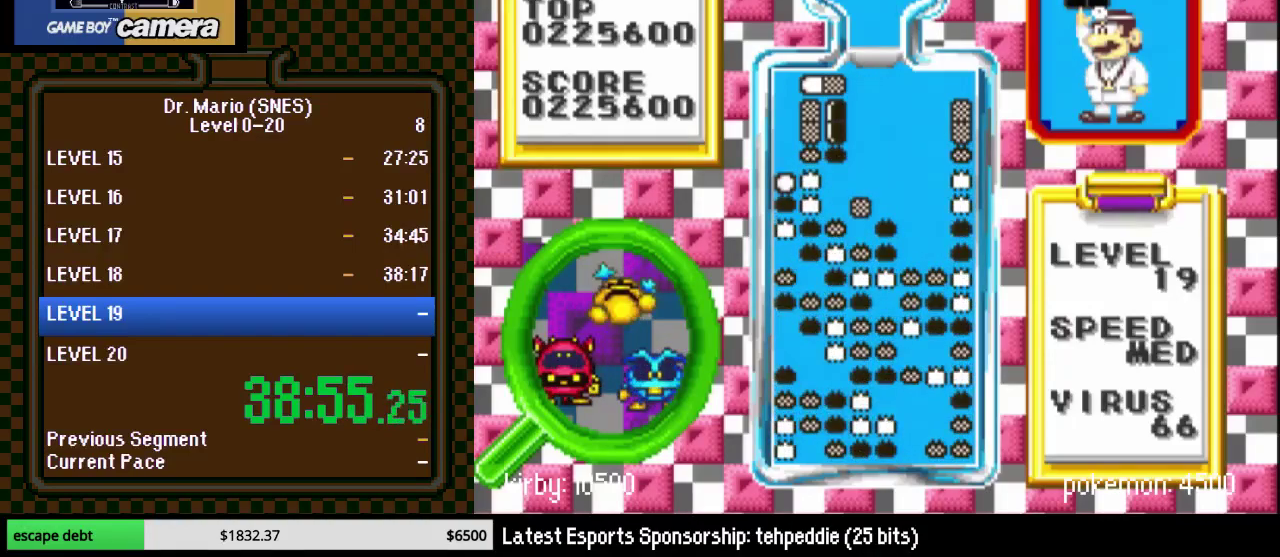
{"buttons": ["DPAD_DOWN"], "events": [[83, "DPAD_DOWN", "down"]]}
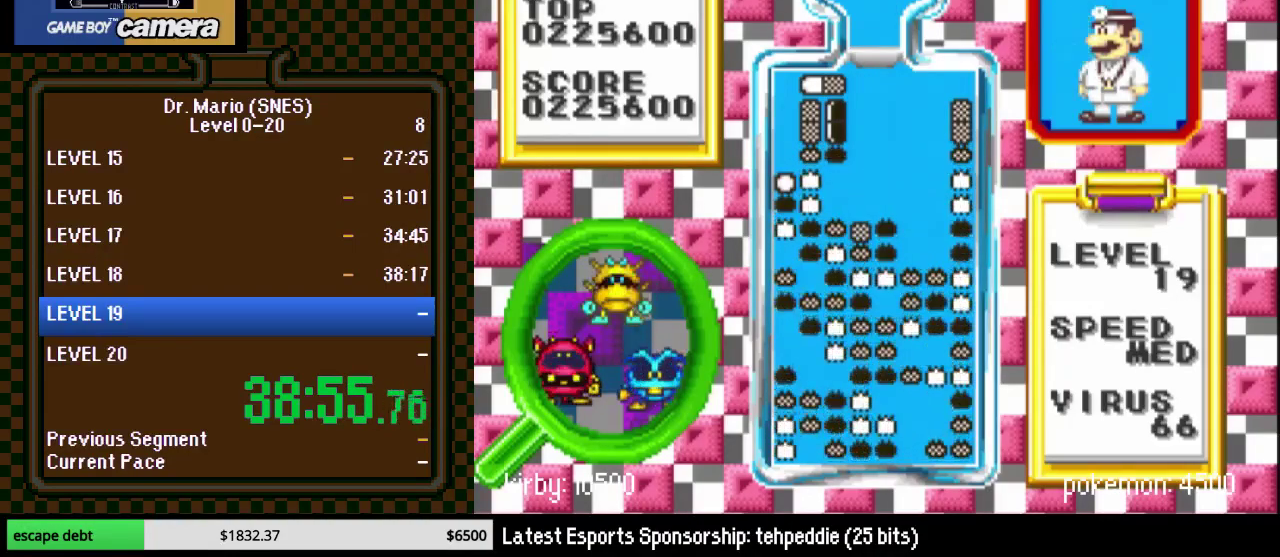
{"buttons": ["Y", "DPAD_DOWN"], "events": [[150, "DPAD_DOWN", "up"], [367, "DPAD_DOWN", "down"], [400, "Y", "down"]]}
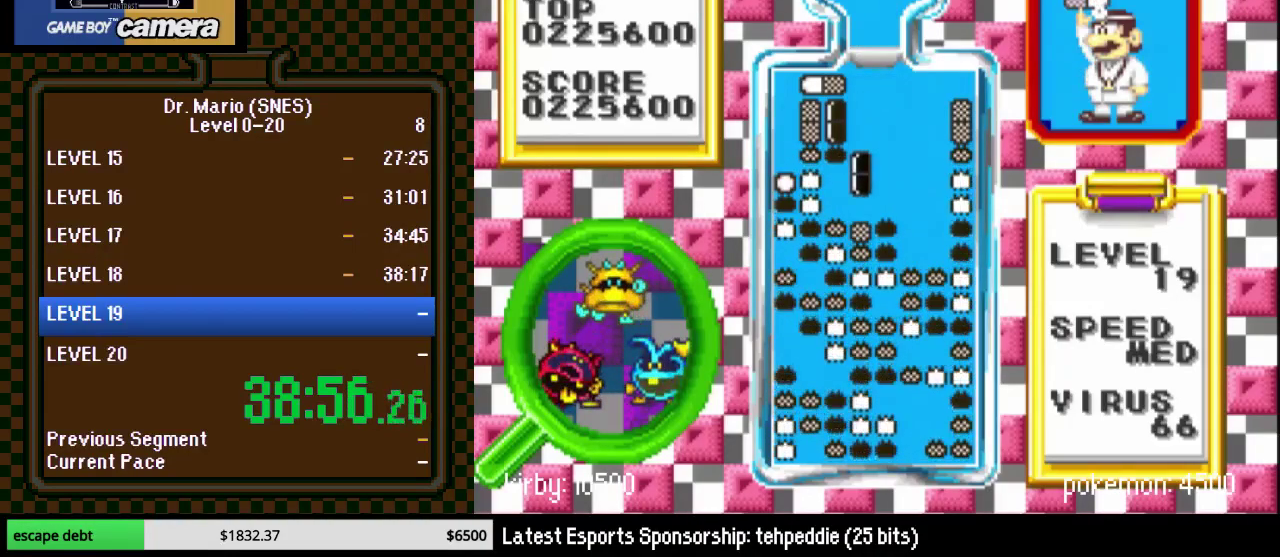
{"buttons": ["DPAD_LEFT"], "events": [[17, "Y", "up"], [50, "DPAD_DOWN", "up"], [83, "DPAD_LEFT", "down"]]}
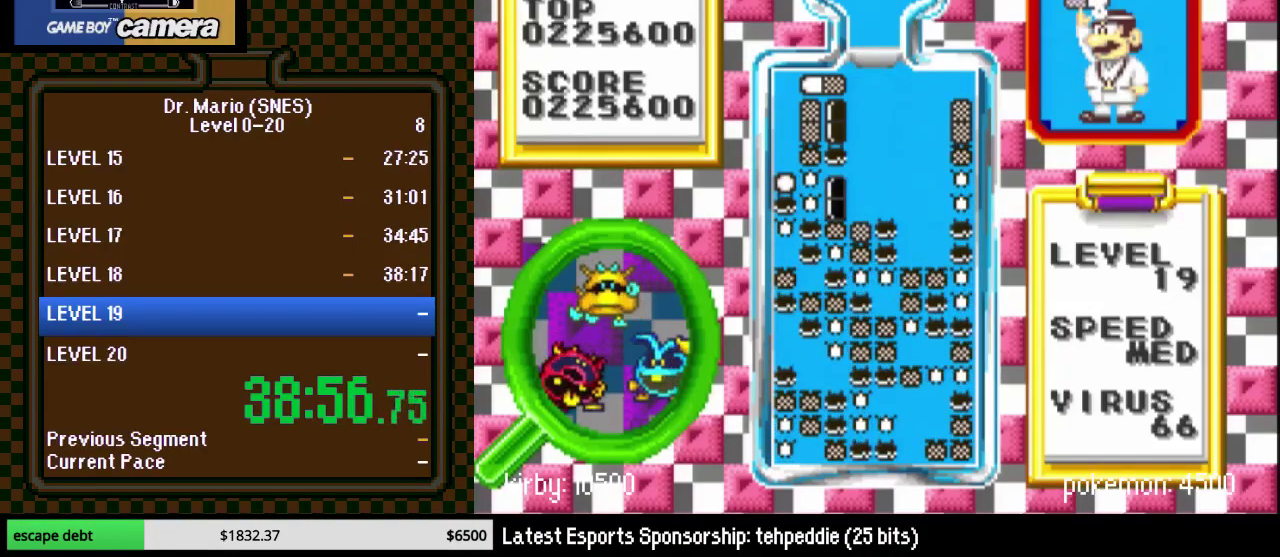
{"buttons": ["DPAD_RIGHT"], "events": [[50, "DPAD_LEFT", "up"], [267, "DPAD_RIGHT", "down"]]}
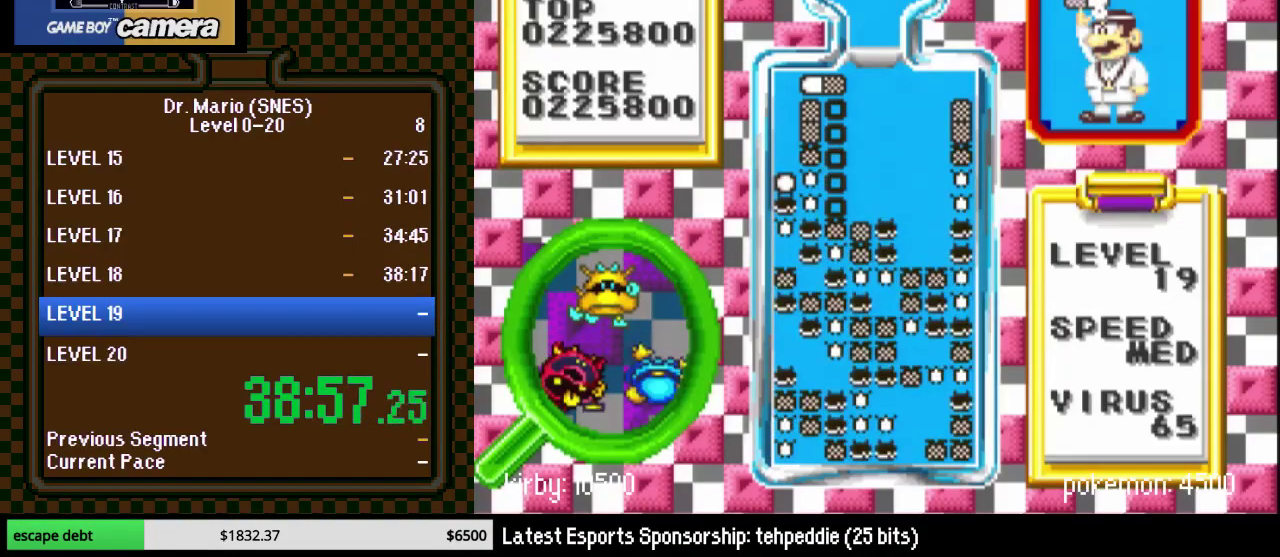
{"buttons": [], "events": [[267, "DPAD_RIGHT", "up"]]}
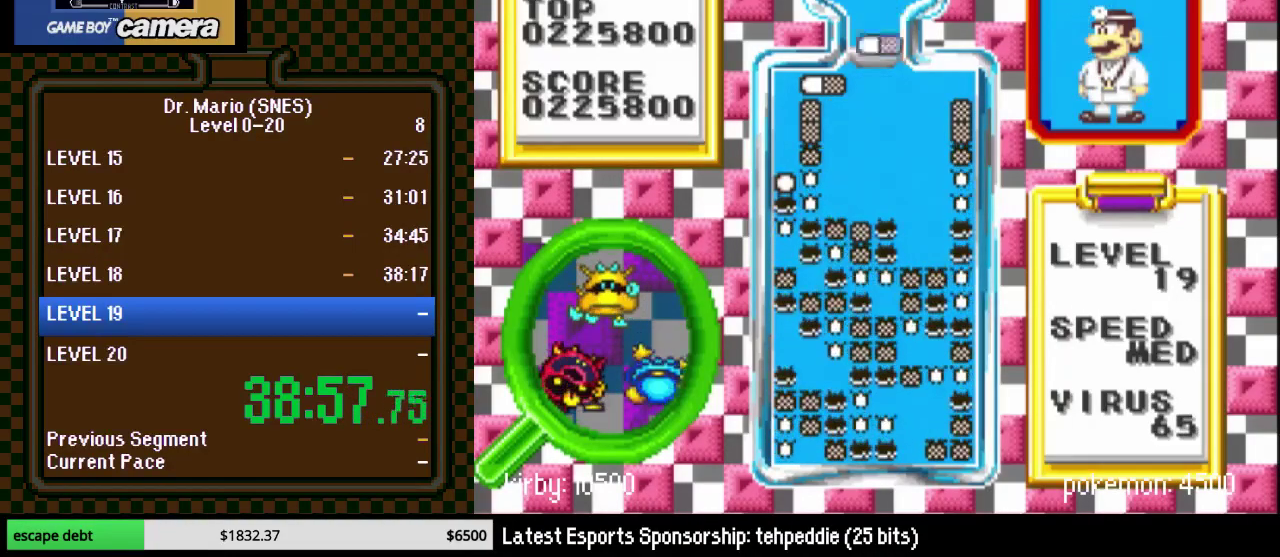
{"buttons": [], "events": []}
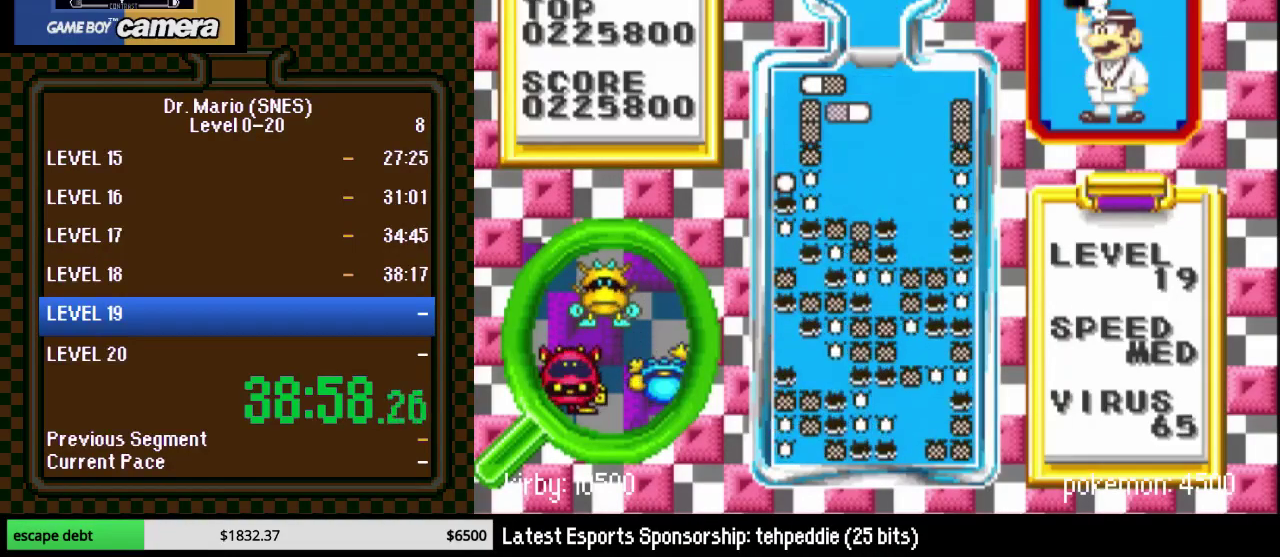
{"buttons": [], "events": [[50, "DPAD_LEFT", "down"], [167, "DPAD_LEFT", "up"]]}
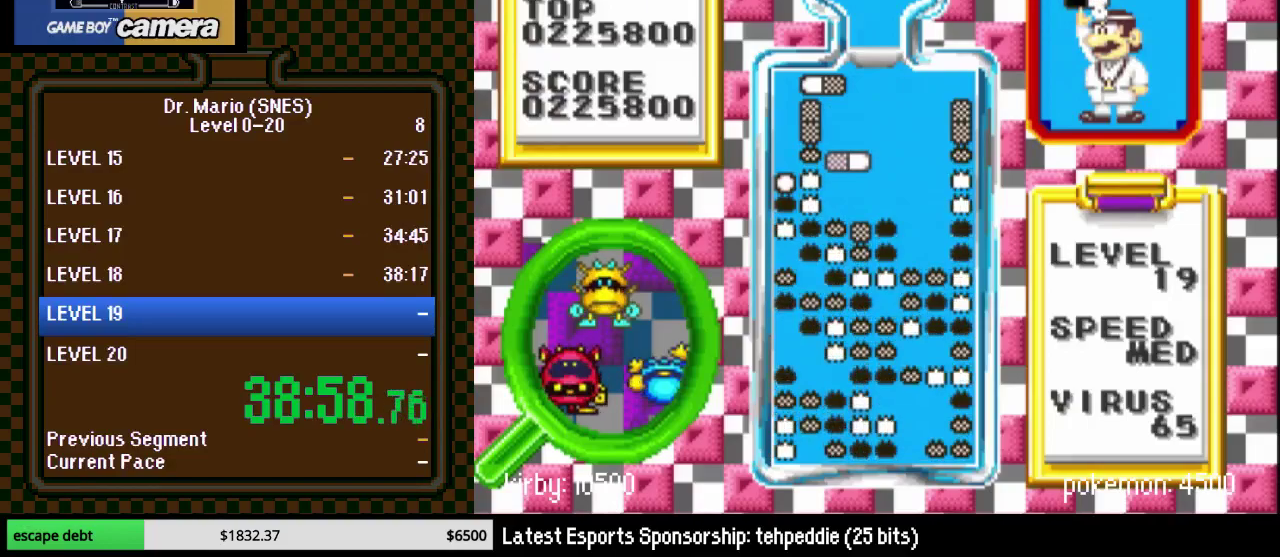
{"buttons": ["DPAD_DOWN"], "events": [[83, "Y", "down"], [233, "Y", "up"], [350, "DPAD_DOWN", "down"]]}
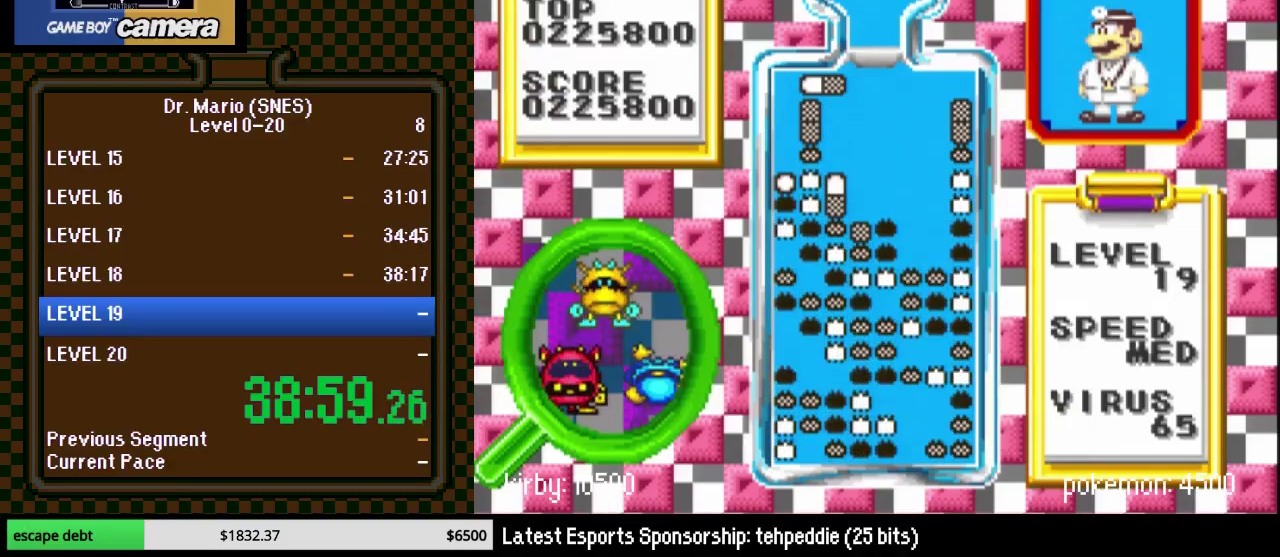
{"buttons": [], "events": [[167, "DPAD_DOWN", "up"]]}
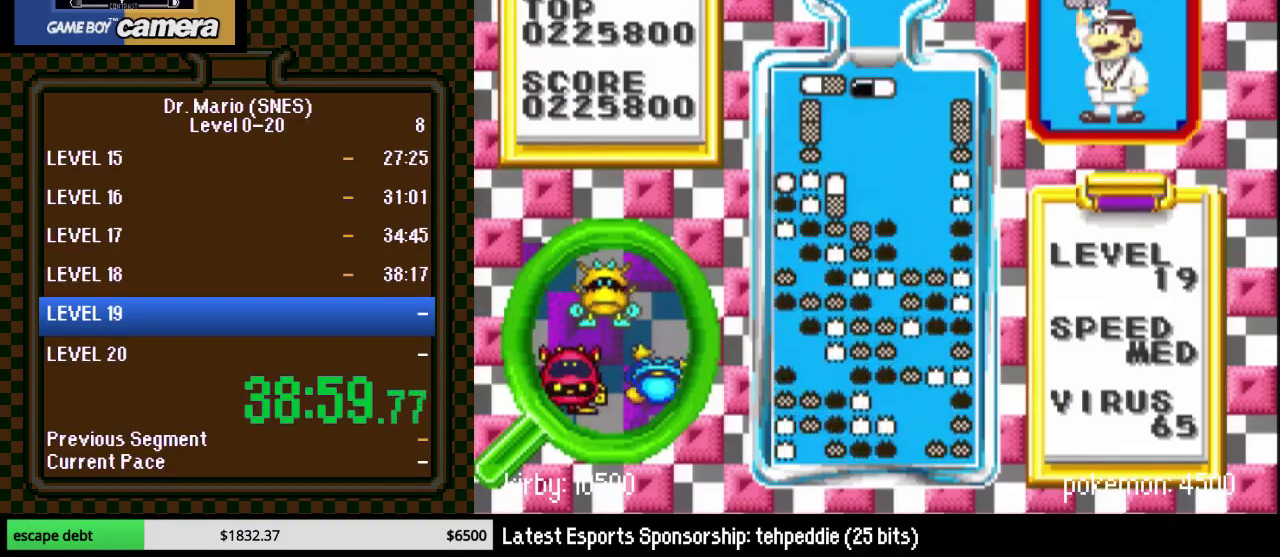
{"buttons": [], "events": [[133, "DPAD_RIGHT", "down"], [233, "DPAD_RIGHT", "up"]]}
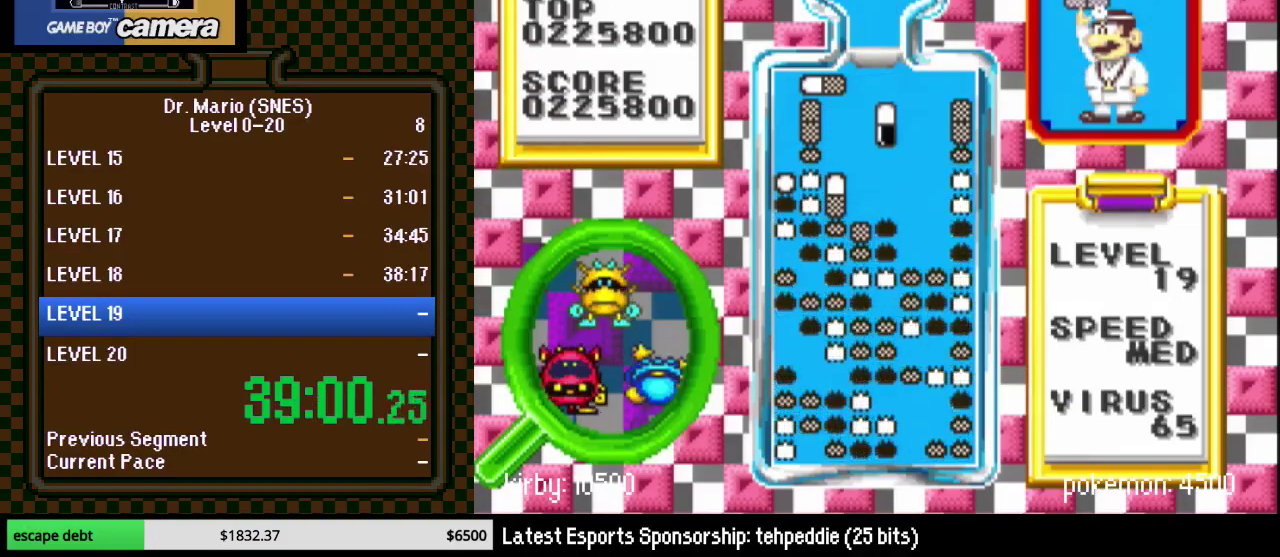
{"buttons": ["DPAD_DOWN"], "events": [[17, "Y", "down"], [167, "Y", "up"], [267, "DPAD_DOWN", "down"]]}